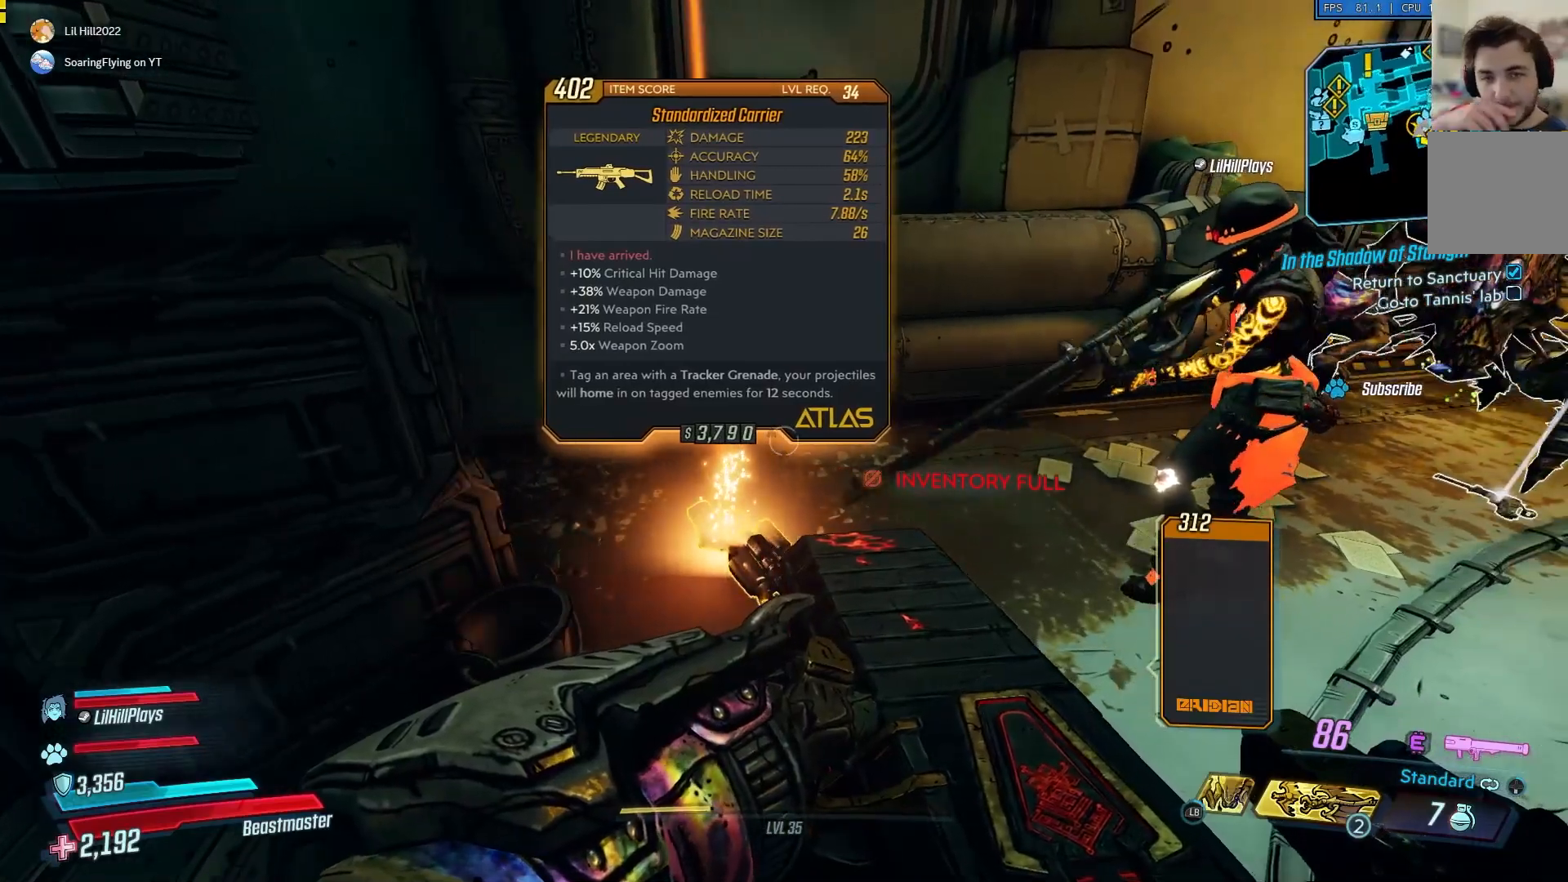
Gameplay with a controller (Xbox layout); each line is a JSON object with the inputs held at the frame after it. "events" lists button and stick changes between this image and that frame as [ms after this image, input, new state], when the widget could be followed in between.
{"buttons": [], "left_stick": "center", "right_stick": "center", "events": []}
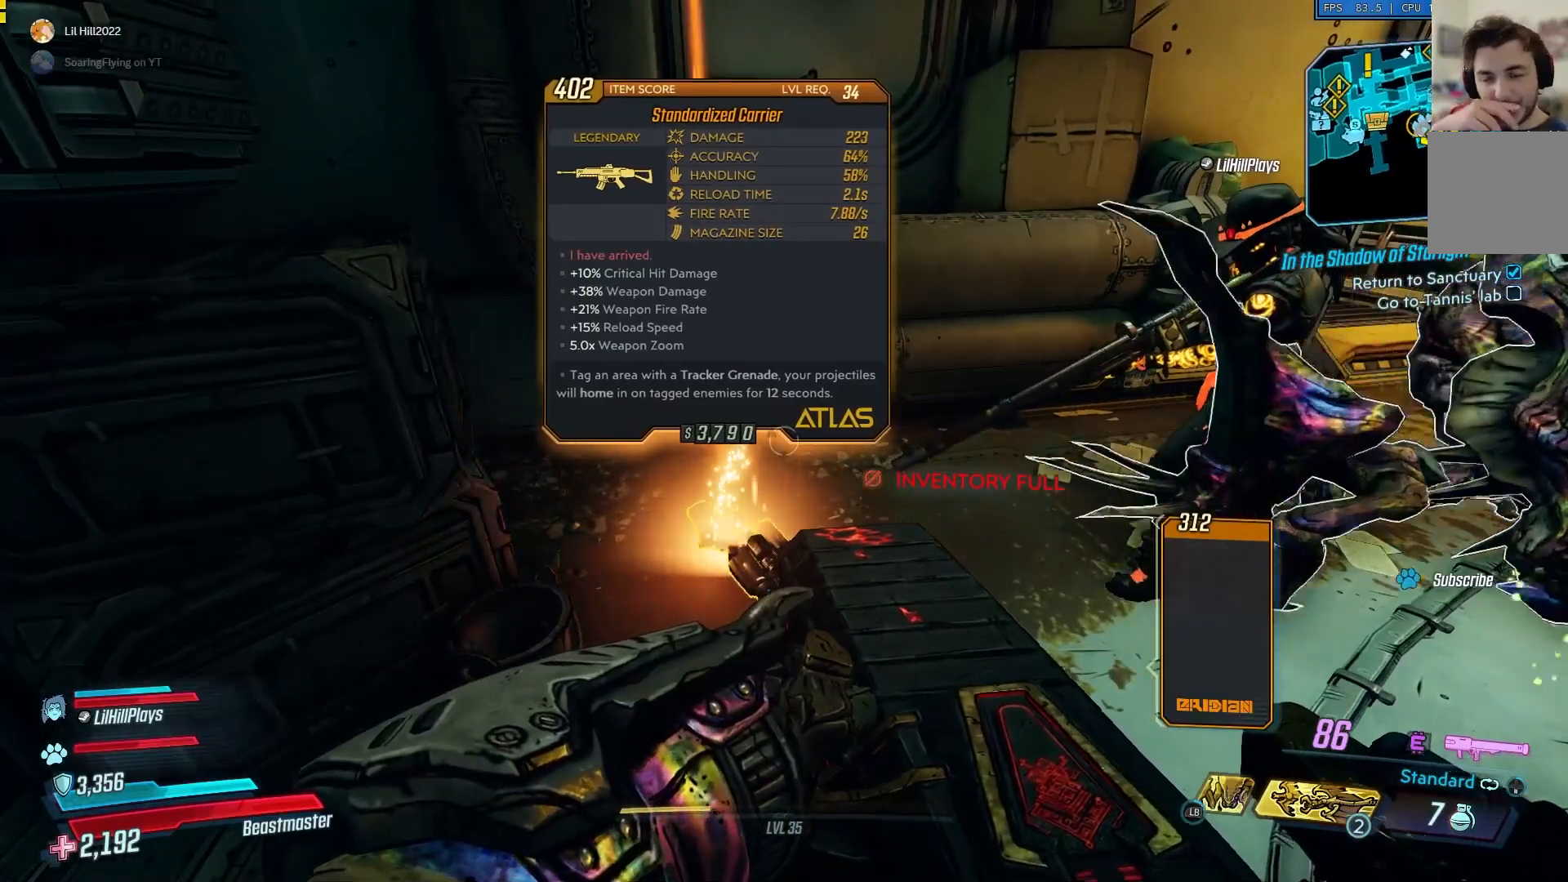
{"buttons": [], "left_stick": "center", "right_stick": "center", "events": []}
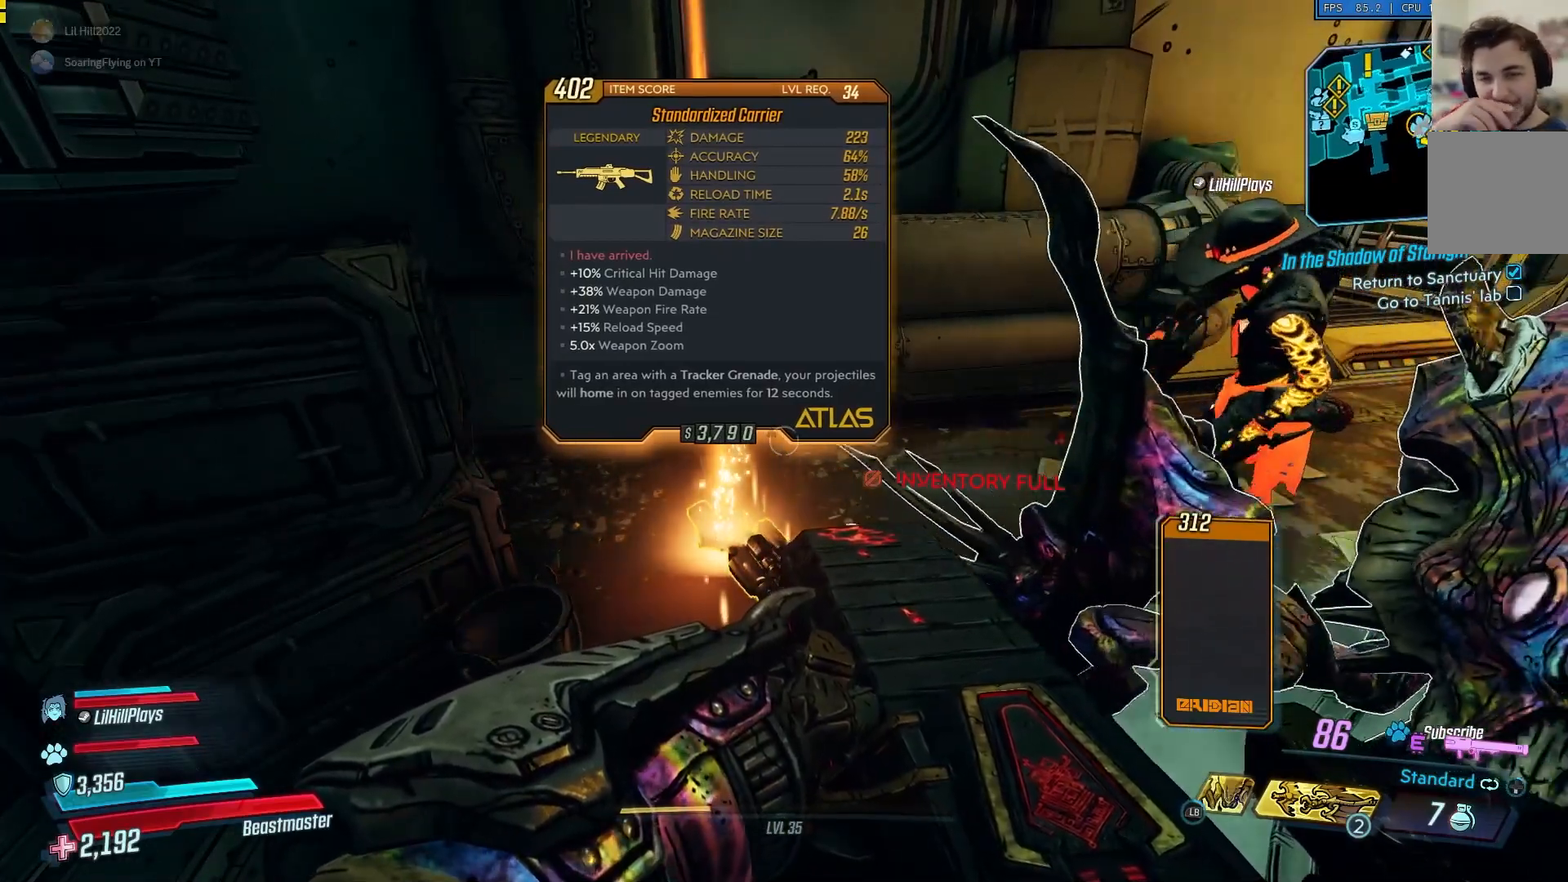
{"buttons": [], "left_stick": "center", "right_stick": "center", "events": []}
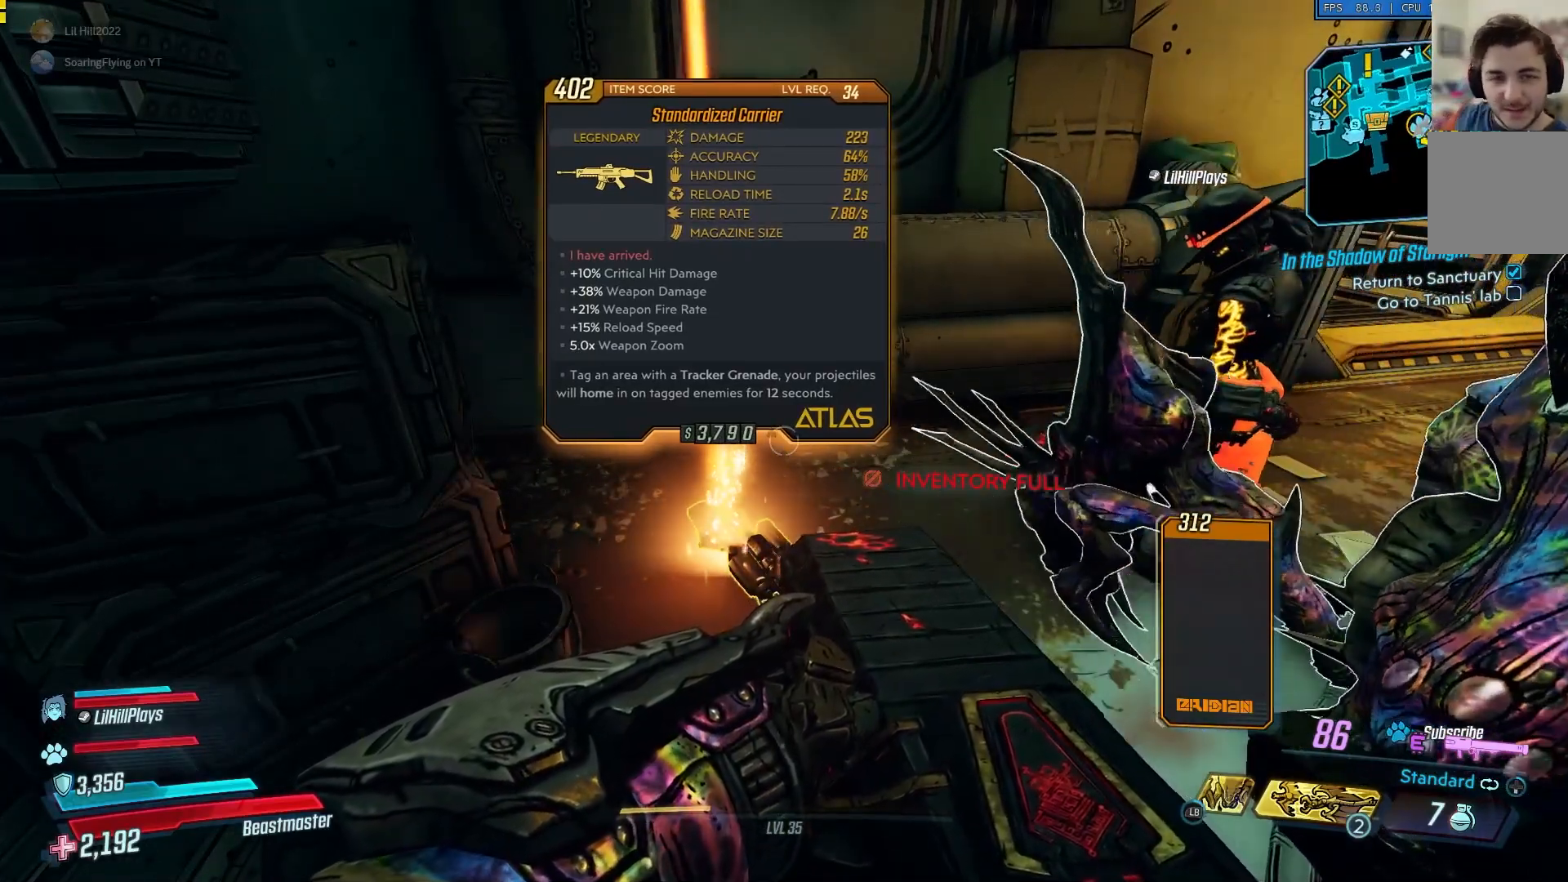
{"buttons": [], "left_stick": "center", "right_stick": "center", "events": []}
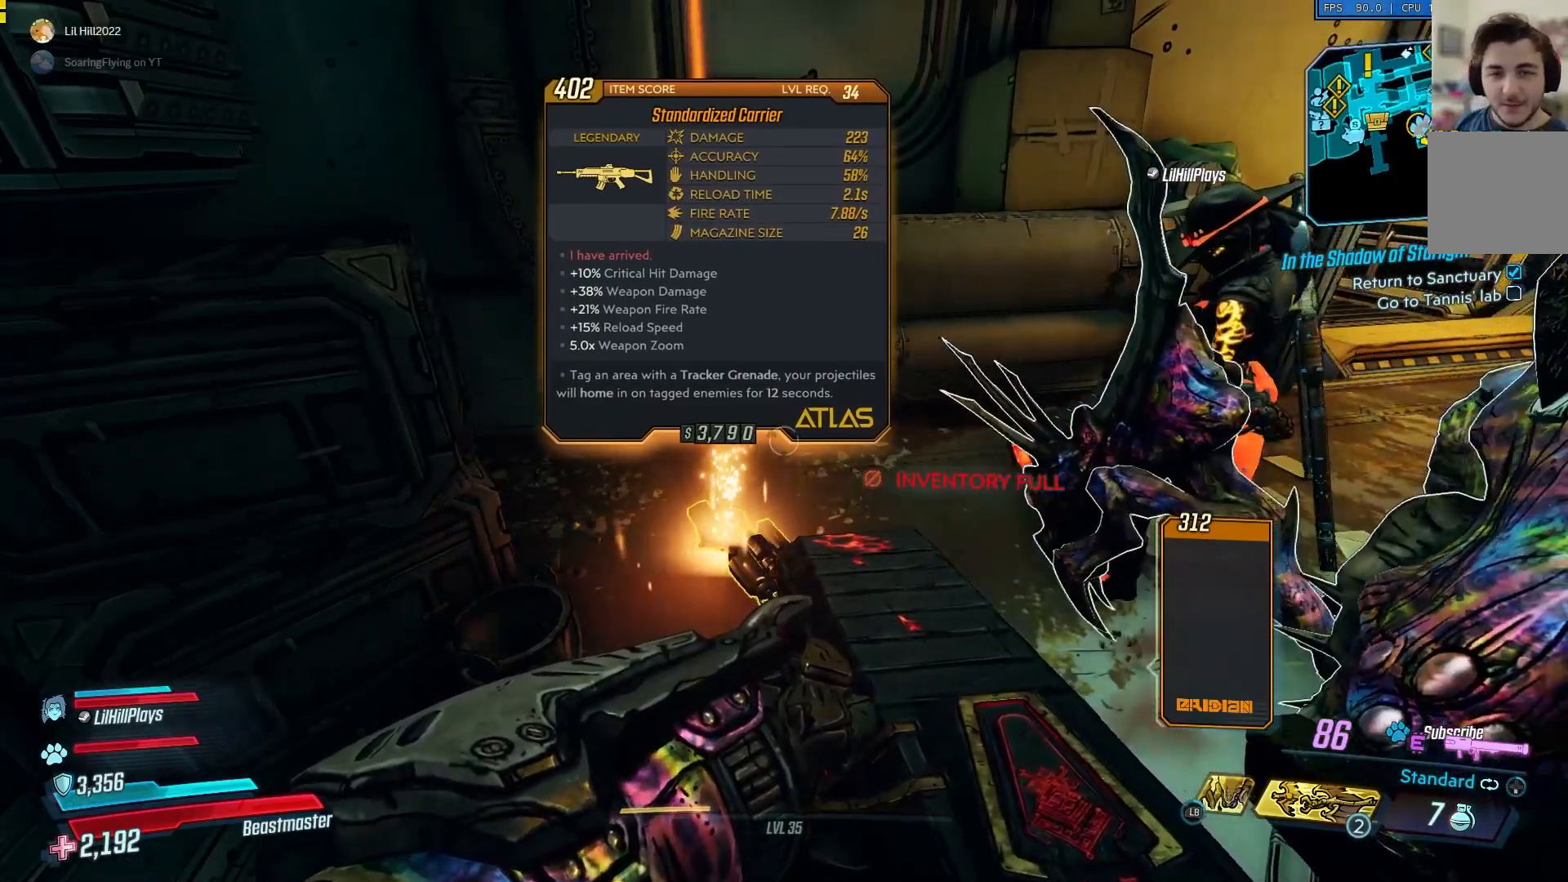
{"buttons": [], "left_stick": "center", "right_stick": "center", "events": [[367, "left_stick", "up"], [501, "left_stick", "center"]]}
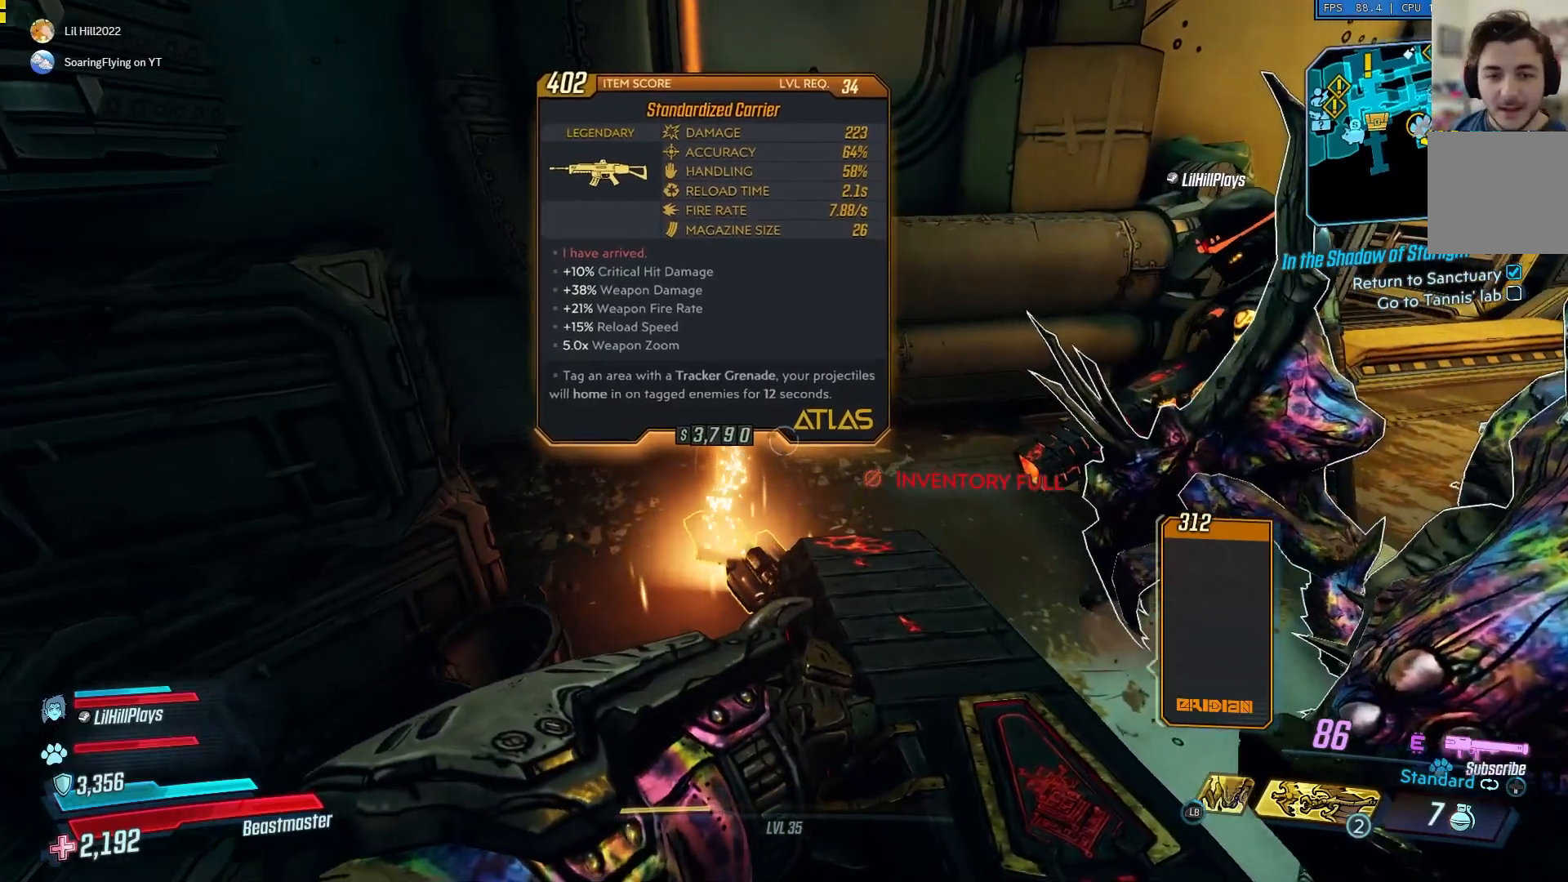
{"buttons": [], "left_stick": "center", "right_stick": "center", "events": []}
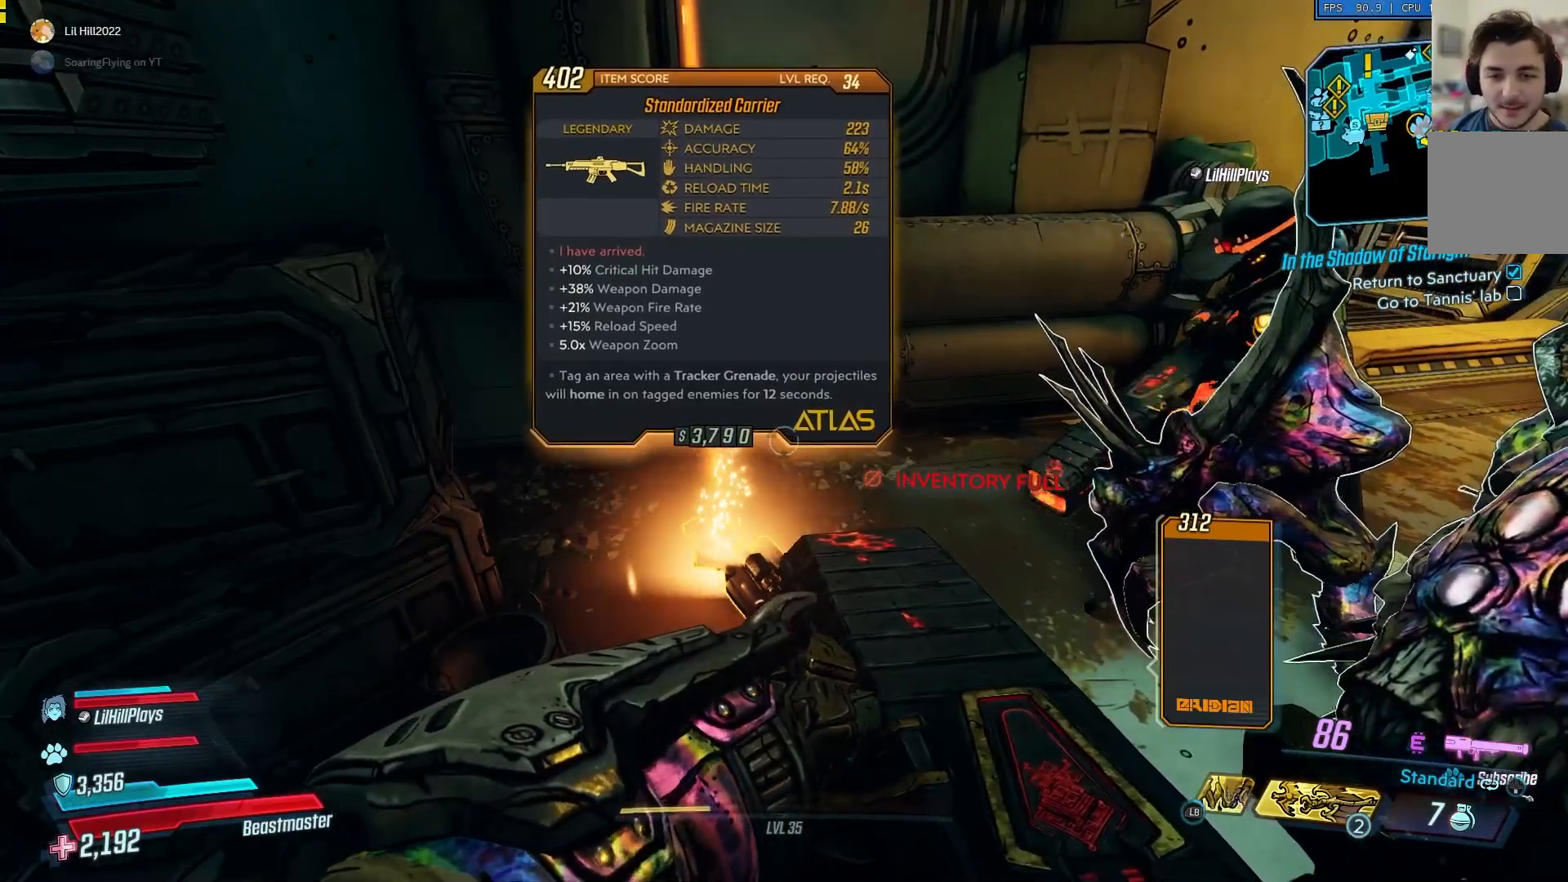
{"buttons": [], "left_stick": "center", "right_stick": "center", "events": []}
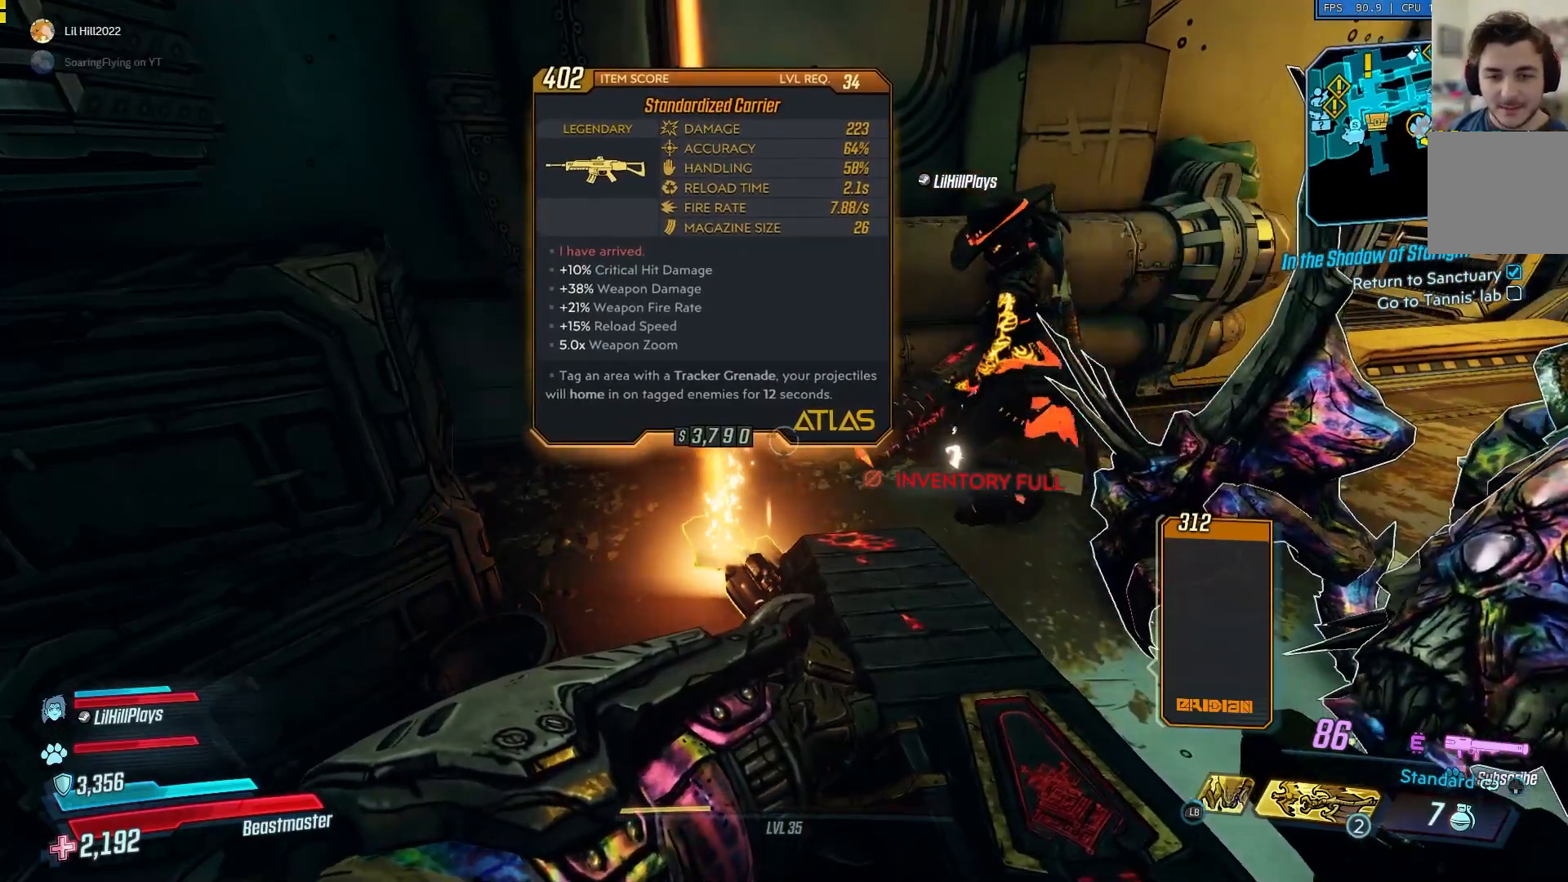
{"buttons": [], "left_stick": "right", "right_stick": "right", "events": [[434, "right_stick", "right"], [467, "left_stick", "right"]]}